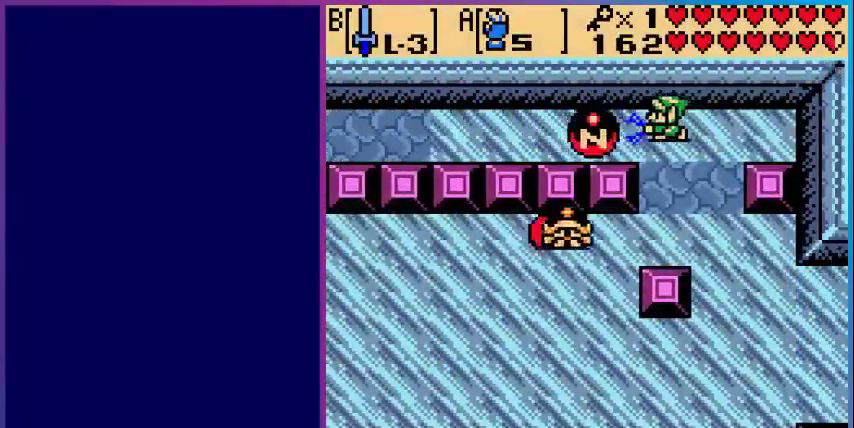
Gameplay with a controller (Nintendo layout); each line is a JSON object with the inputs held at the frame after it. "events" lists button and stick changes between this image and that frame as [ms after this image, input, new state], when the widget could be followed in between. Not read: L3 R3.
{"buttons": ["A", "DPAD_DOWN"], "events": [[40, "DPAD_DOWN", "down"]]}
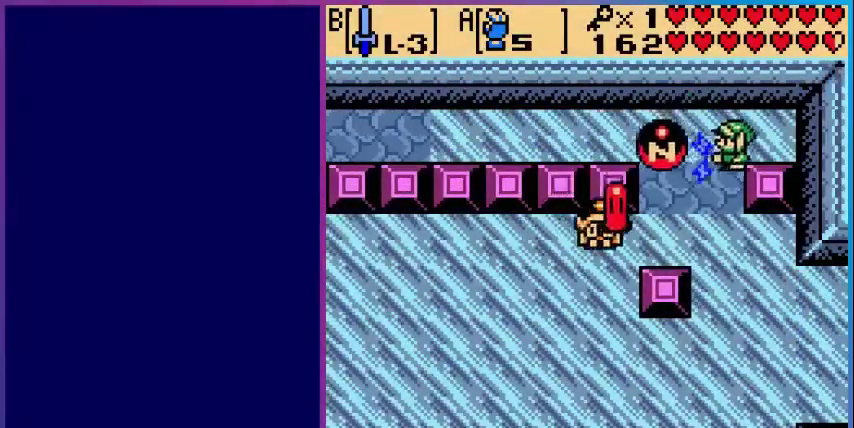
{"buttons": ["A", "DPAD_DOWN"], "events": [[200, "DPAD_DOWN", "up"], [440, "DPAD_DOWN", "down"]]}
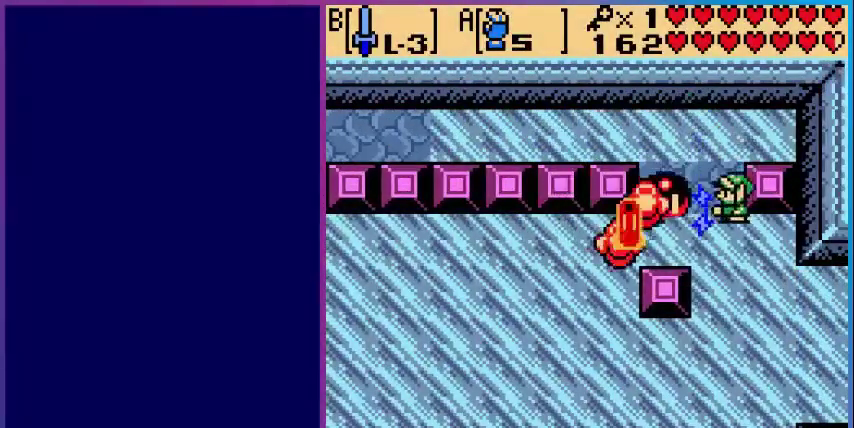
{"buttons": [], "events": [[320, "DPAD_DOWN", "up"], [440, "A", "up"]]}
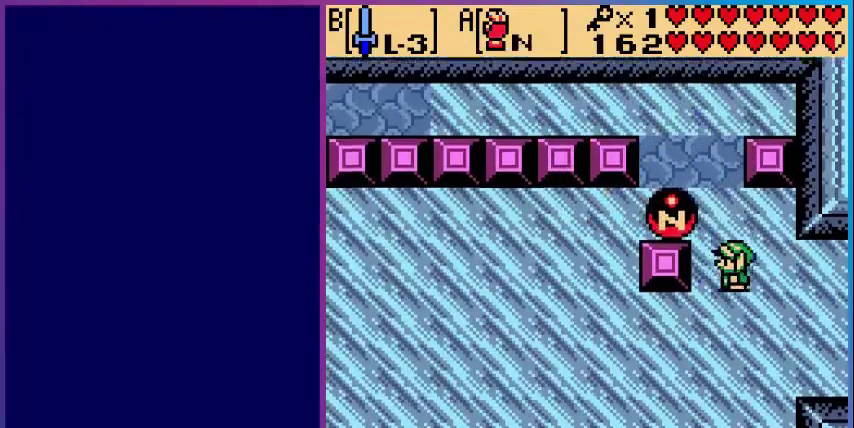
{"buttons": ["DPAD_LEFT"], "events": [[280, "DPAD_LEFT", "down"]]}
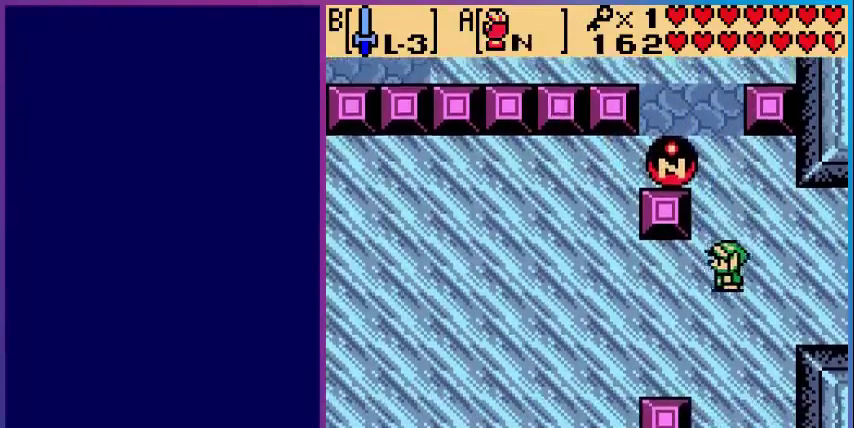
{"buttons": ["DPAD_LEFT"], "events": []}
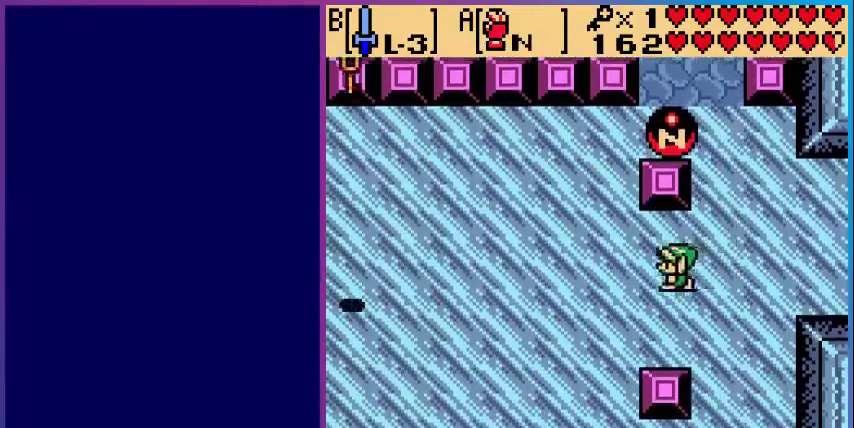
{"buttons": ["DPAD_LEFT"], "events": []}
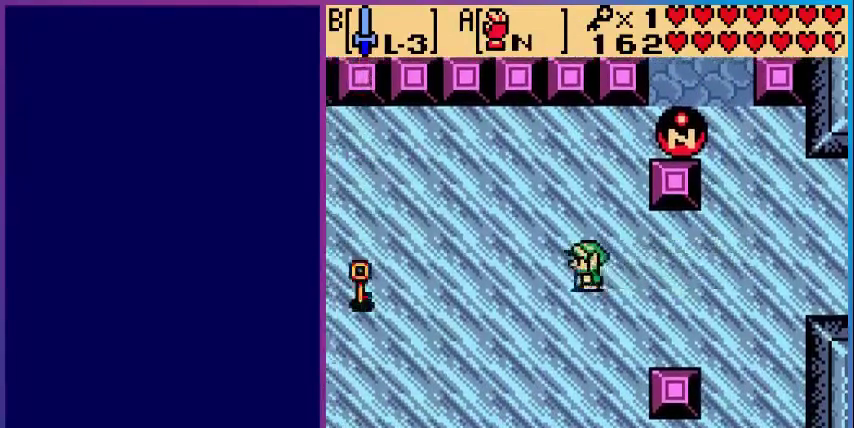
{"buttons": ["DPAD_LEFT"], "events": []}
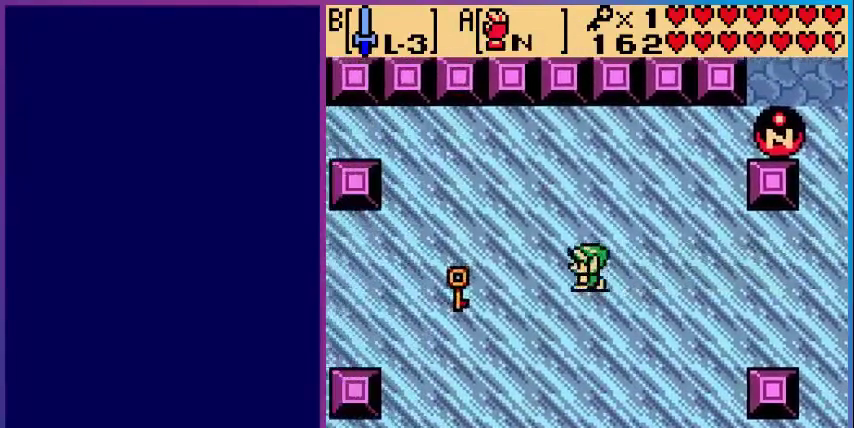
{"buttons": ["DPAD_LEFT"], "events": []}
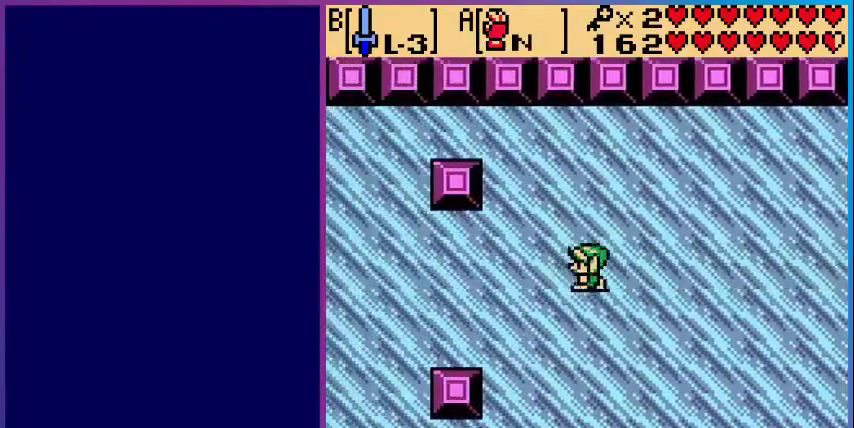
{"buttons": [], "events": [[400, "DPAD_LEFT", "up"]]}
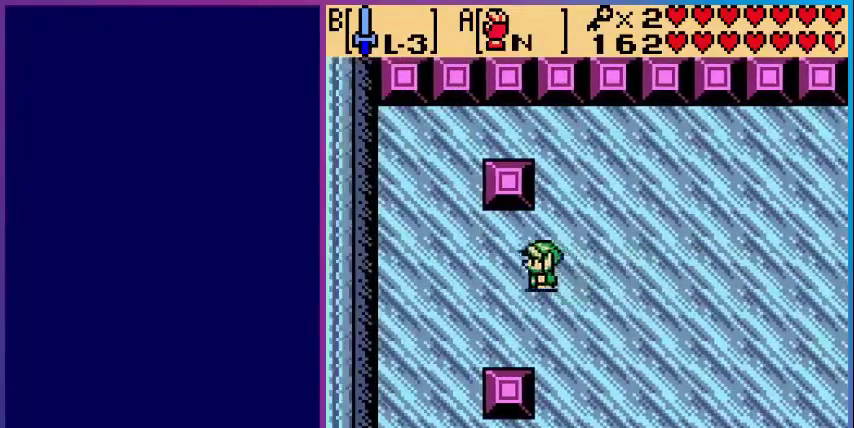
{"buttons": ["DPAD_RIGHT"], "events": [[40, "DPAD_RIGHT", "down"]]}
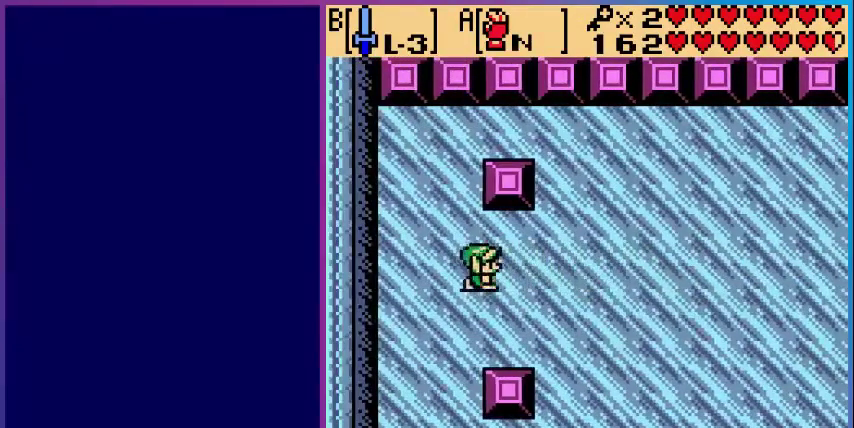
{"buttons": ["DPAD_RIGHT"], "events": []}
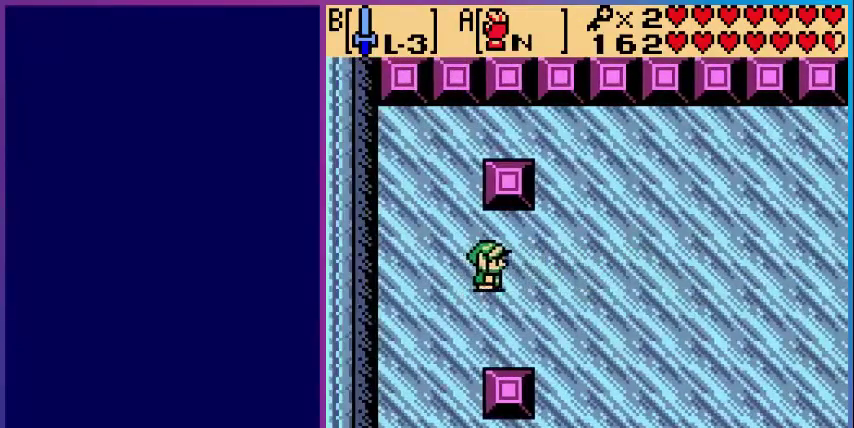
{"buttons": ["DPAD_RIGHT"], "events": []}
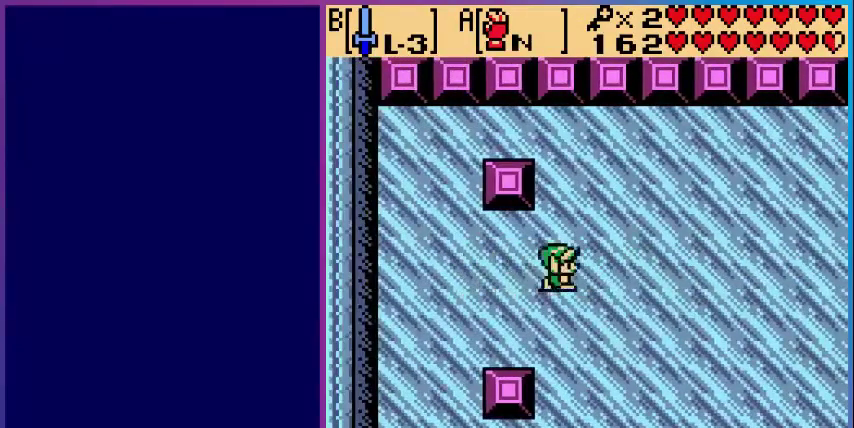
{"buttons": ["DPAD_RIGHT"], "events": []}
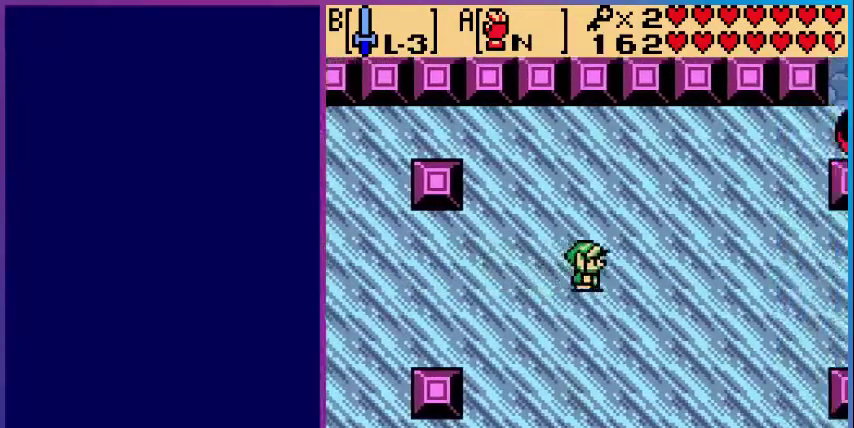
{"buttons": ["DPAD_RIGHT"], "events": []}
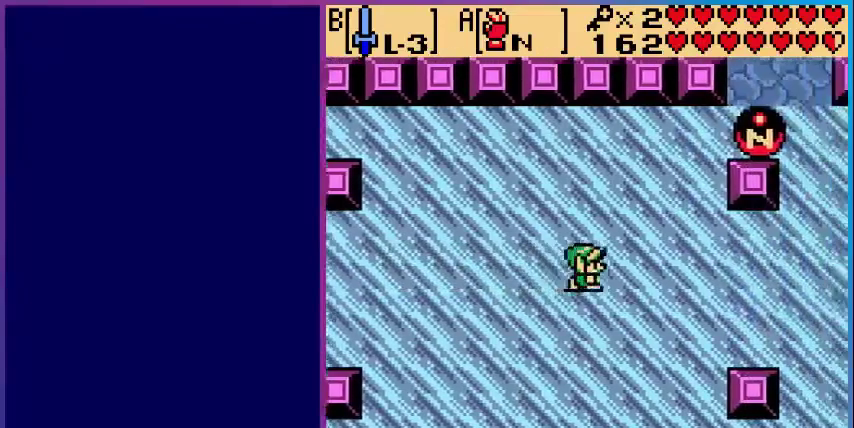
{"buttons": ["DPAD_RIGHT"], "events": []}
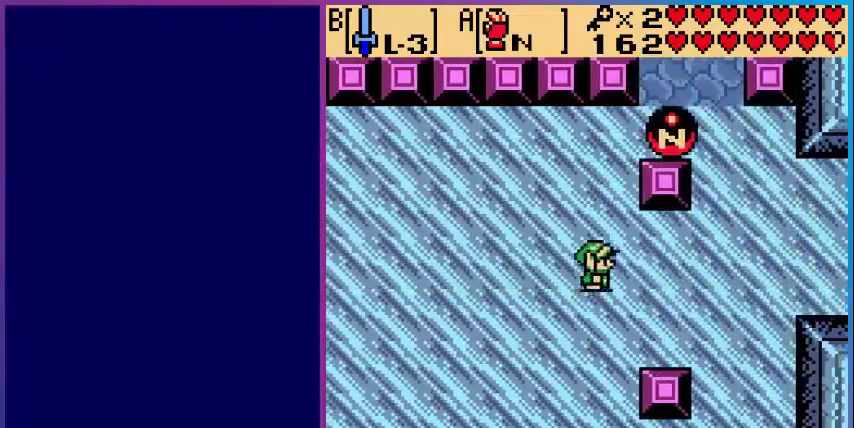
{"buttons": ["DPAD_RIGHT"], "events": []}
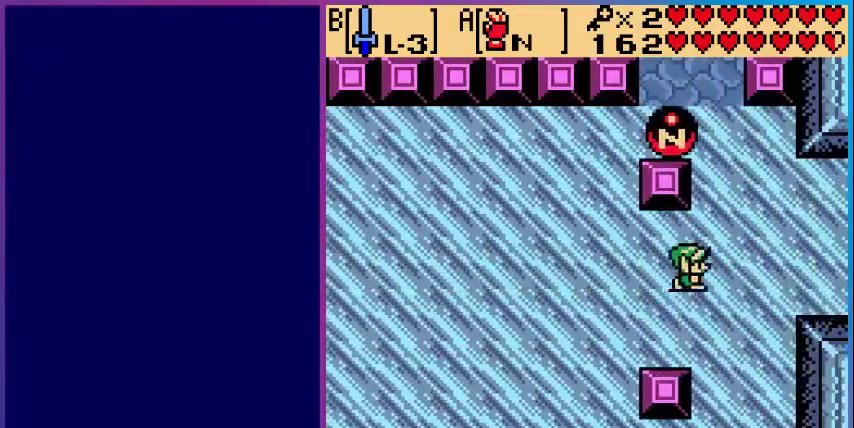
{"buttons": ["DPAD_RIGHT"], "events": []}
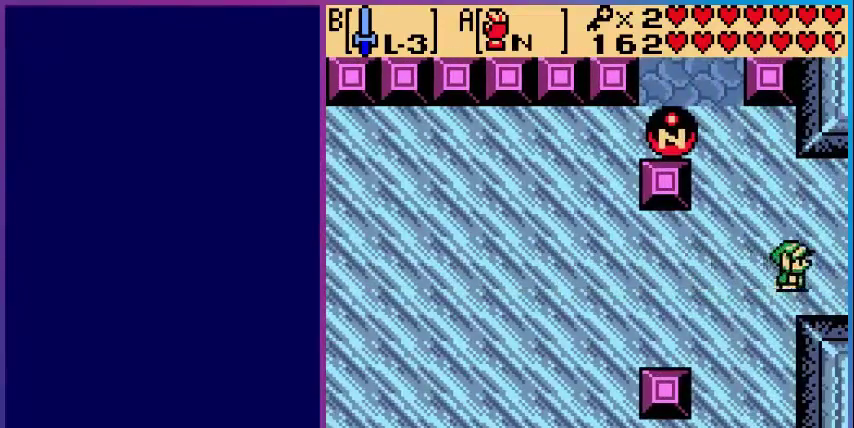
{"buttons": ["DPAD_RIGHT"], "events": []}
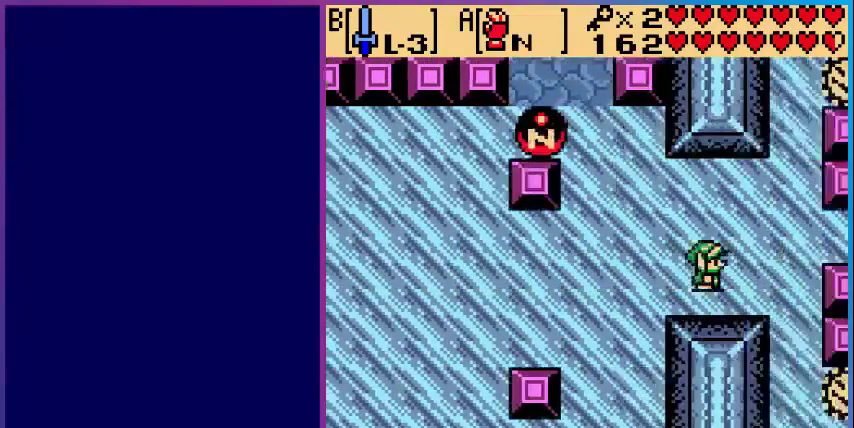
{"buttons": [], "events": [[80, "DPAD_RIGHT", "up"]]}
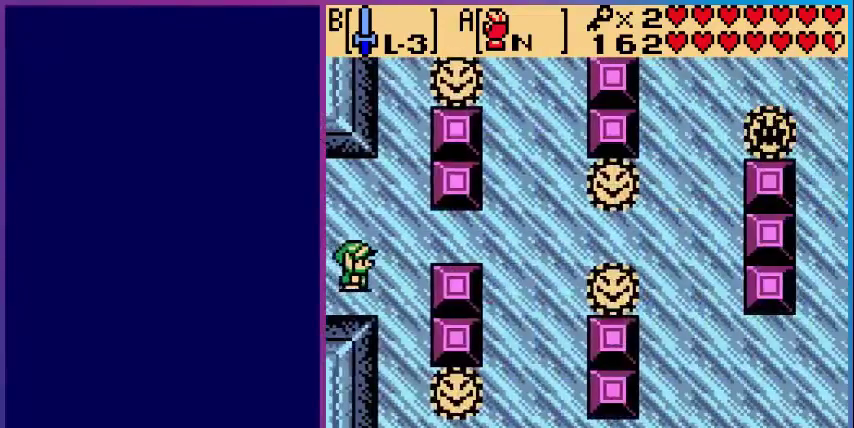
{"buttons": ["START"], "events": [[280, "DPAD_RIGHT", "down"], [400, "DPAD_RIGHT", "up"], [480, "START", "down"]]}
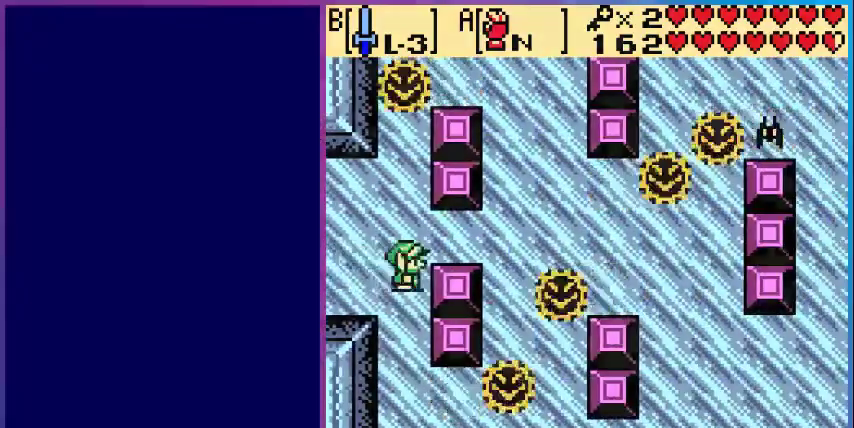
{"buttons": [], "events": [[160, "START", "up"]]}
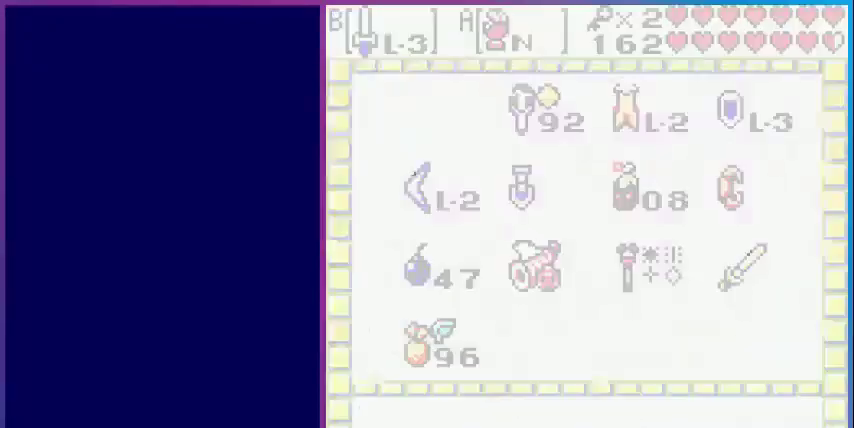
{"buttons": ["DPAD_UP"], "events": [[480, "DPAD_UP", "down"]]}
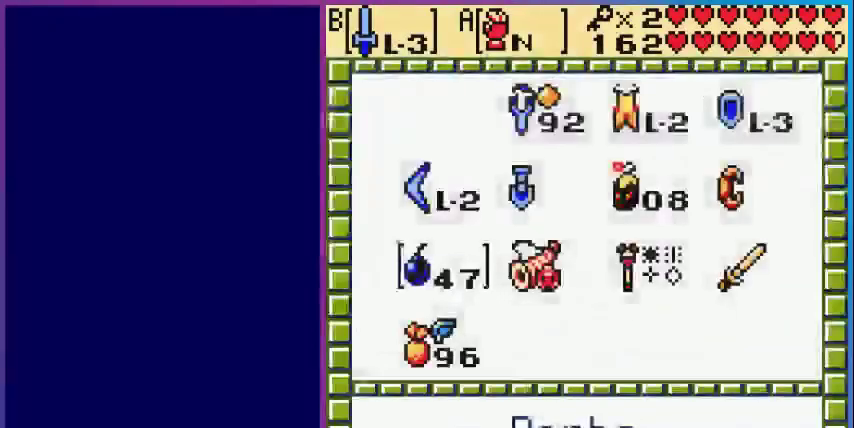
{"buttons": ["DPAD_UP"], "events": [[160, "A", "down"], [200, "DPAD_UP", "up"], [200, "START", "down"], [280, "A", "up"], [360, "START", "up"], [400, "DPAD_UP", "down"]]}
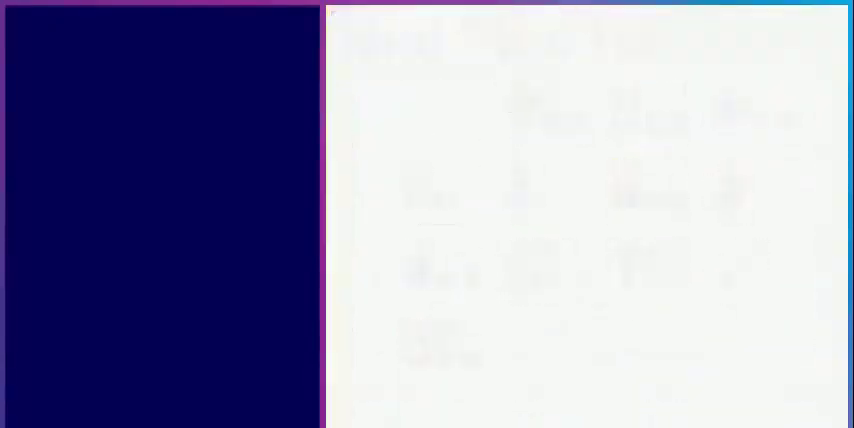
{"buttons": ["A", "DPAD_UP"], "events": [[400, "A", "down"]]}
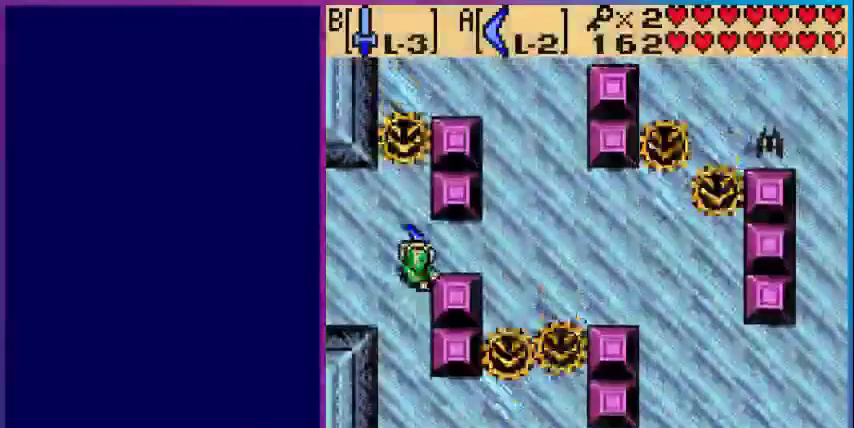
{"buttons": ["DPAD_UP"], "events": [[80, "A", "up"]]}
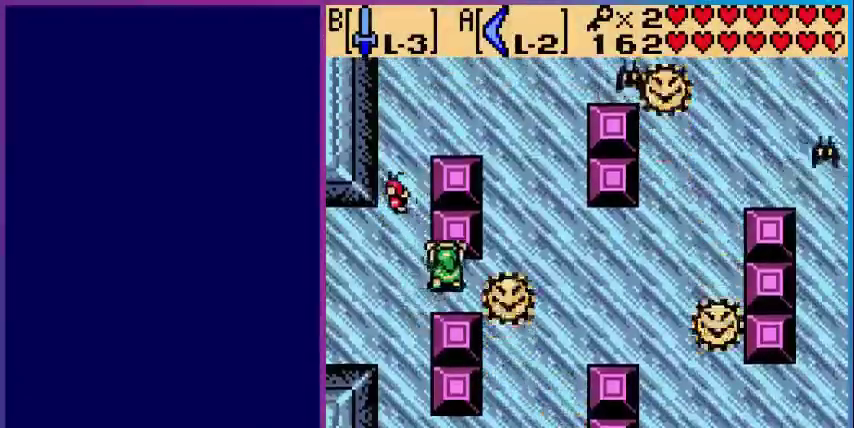
{"buttons": [], "events": [[120, "DPAD_LEFT", "down"], [280, "DPAD_LEFT", "up"], [400, "DPAD_UP", "up"]]}
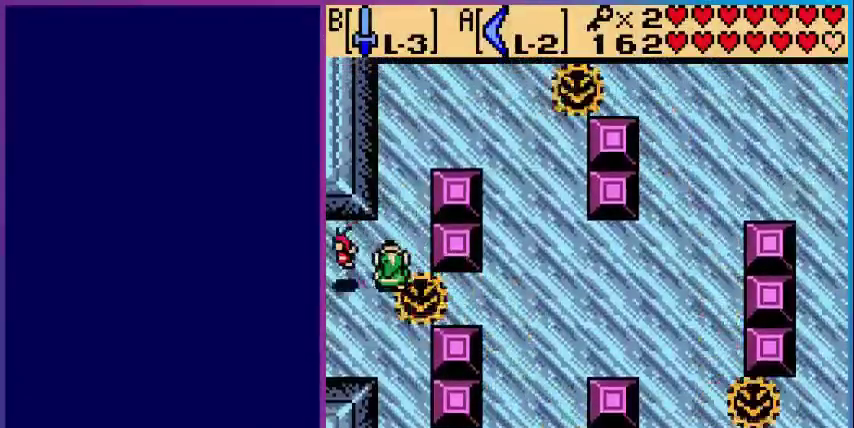
{"buttons": [], "events": [[40, "DPAD_RIGHT", "down"], [120, "A", "down"], [280, "A", "up"], [480, "DPAD_RIGHT", "up"]]}
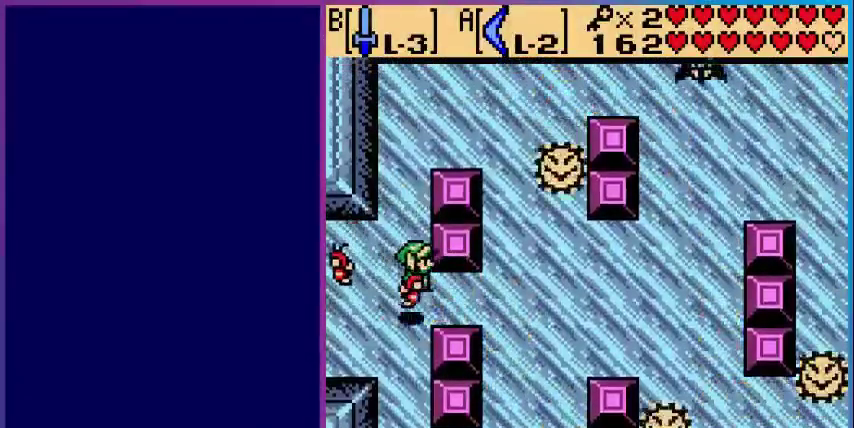
{"buttons": [], "events": [[80, "DPAD_DOWN", "down"], [160, "A", "down"], [200, "DPAD_DOWN", "up"], [320, "A", "up"]]}
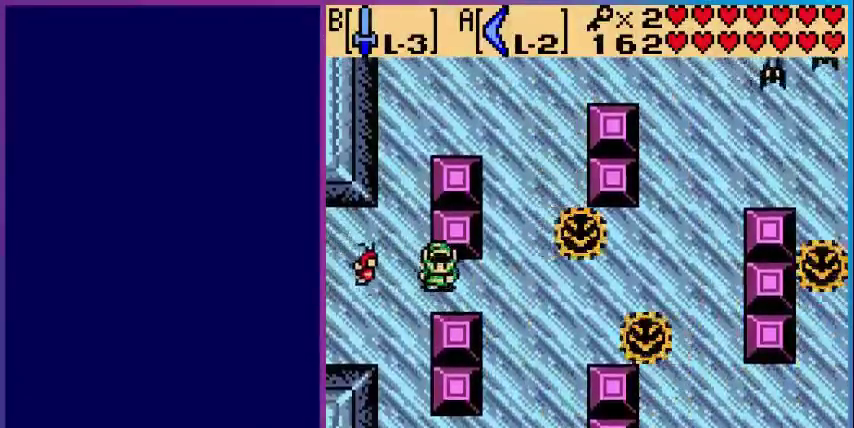
{"buttons": ["A", "DPAD_RIGHT"], "events": [[120, "DPAD_RIGHT", "down"], [280, "A", "down"]]}